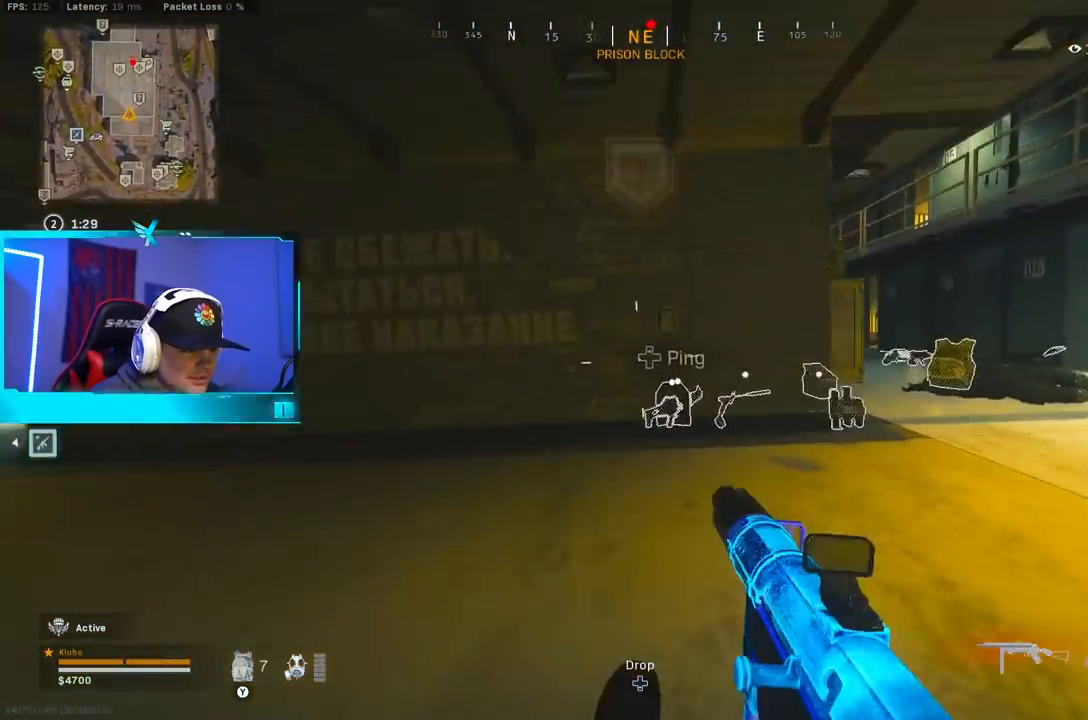
Gameplay with a controller (Xbox layout); each line is a JSON object with the inputs held at the frame after it (dt_ms = milliseconds from this image to that frame). "button_events" lists button changes between this image and that frame as [ms after this image, input, new state], when the widget could be followed in between (sticks are given only as held states).
{"dt_ms": 500, "buttons": [], "left_stick": "up-left", "right_stick": "center", "button_events": [[17, "B", "up"], [183, "B", "down"], [250, "A", "down"], [317, "B", "up"], [367, "L3", "down"], [433, "A", "up"], [483, "L3", "up"]]}
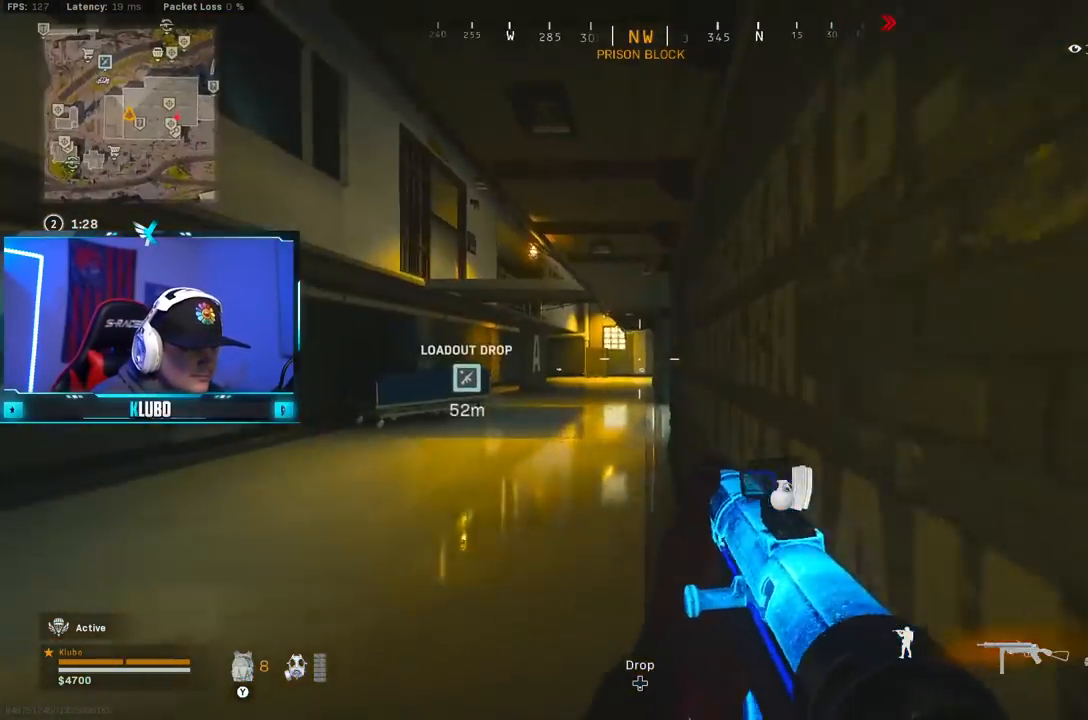
{"dt_ms": 500, "buttons": [], "left_stick": "up", "right_stick": "center", "button_events": [[17, "Y", "down"], [67, "Y", "up"], [133, "Y", "down"], [200, "Y", "up"], [333, "Y", "down"], [383, "Y", "up"]]}
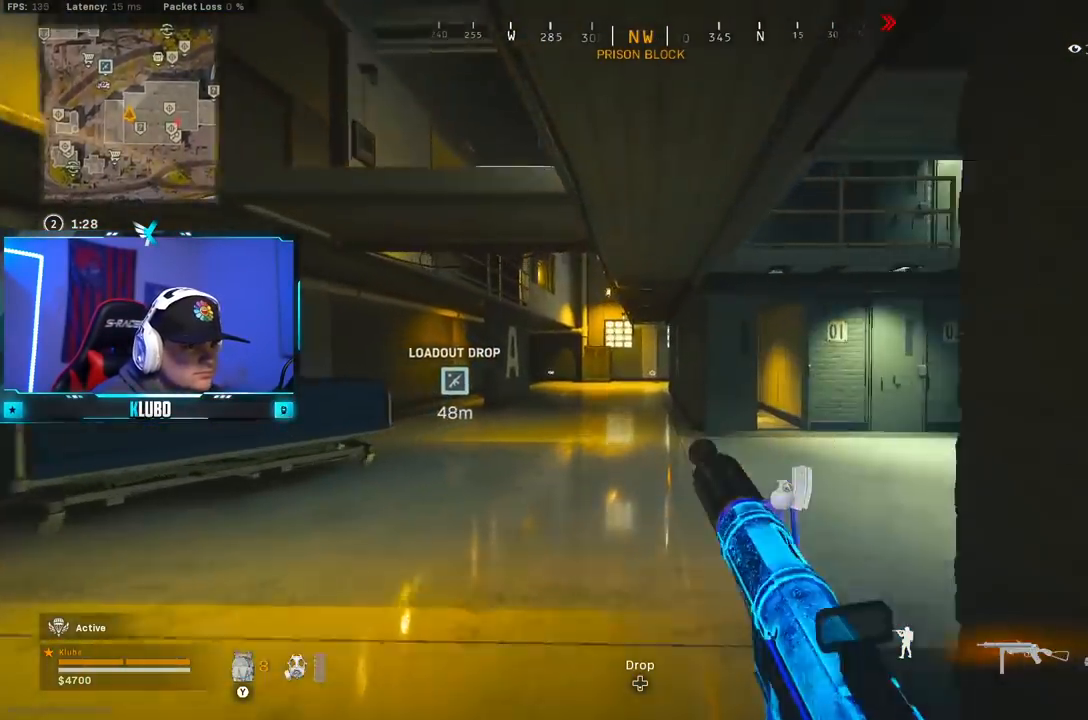
{"dt_ms": 500, "buttons": [], "left_stick": "up", "right_stick": "center", "button_events": [[383, "B", "down"], [483, "B", "up"]]}
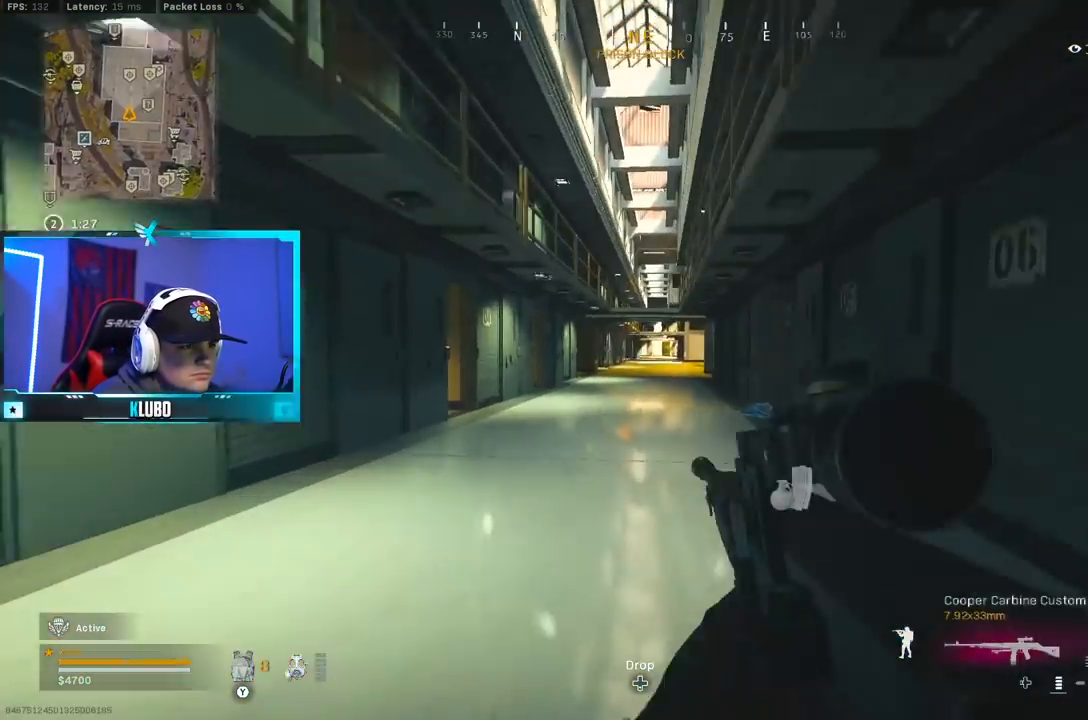
{"dt_ms": 500, "buttons": [], "left_stick": "up", "right_stick": "center", "button_events": [[67, "B", "down"], [67, "L2", "down"], [133, "A", "down"], [200, "B", "up"], [250, "L2", "up"], [283, "A", "up"], [367, "L3", "down"], [367, "Y", "down"], [450, "Y", "up"], [467, "L3", "up"]]}
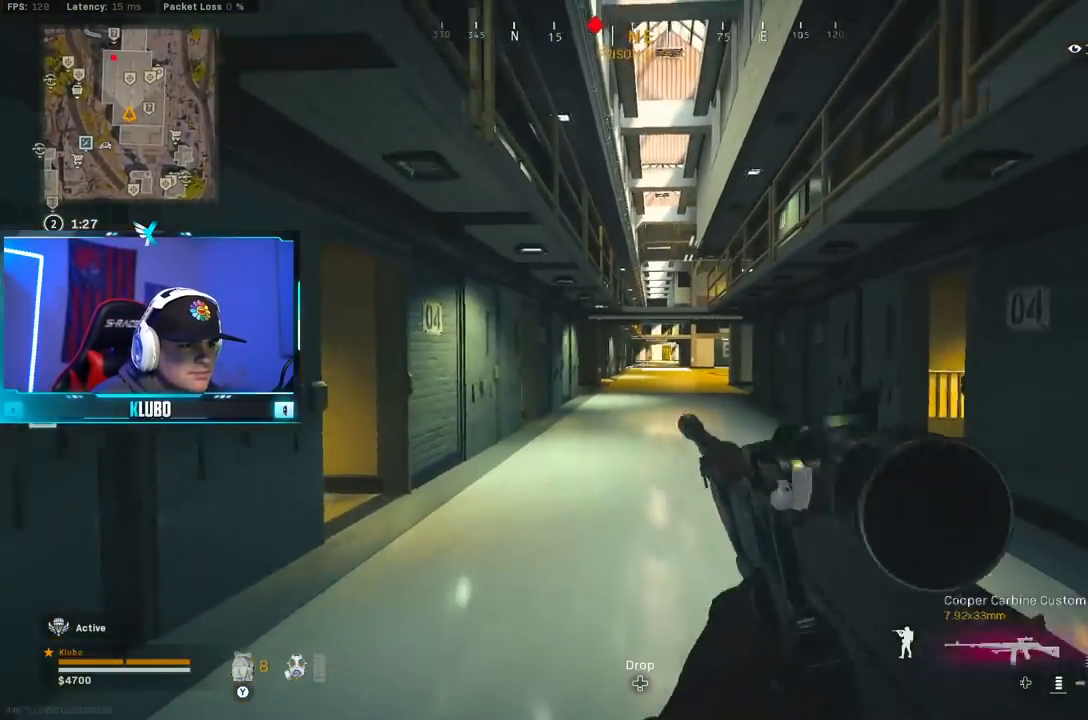
{"dt_ms": 500, "buttons": [], "left_stick": "up", "right_stick": "center", "button_events": [[317, "Y", "down"], [383, "Y", "up"]]}
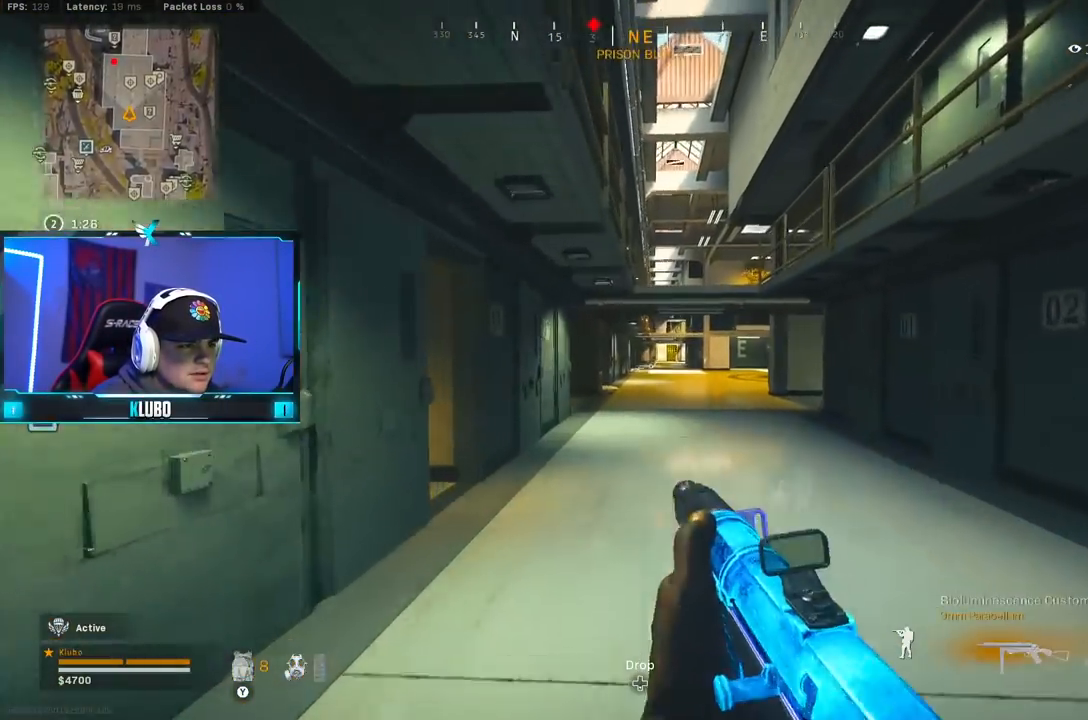
{"dt_ms": 500, "buttons": [], "left_stick": "left", "right_stick": "center", "button_events": [[100, "B", "down"], [233, "B", "up"], [283, "B", "down"], [333, "A", "down"], [417, "B", "up"], [500, "A", "up"]]}
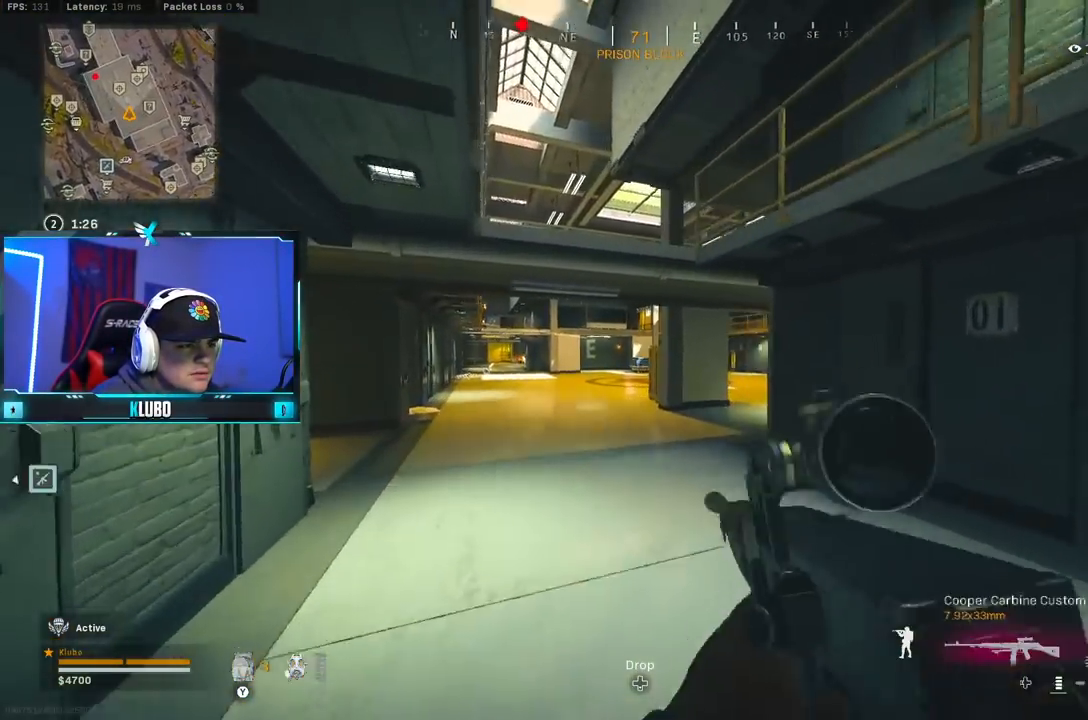
{"dt_ms": 500, "buttons": ["B"], "left_stick": "up-left", "right_stick": "center", "button_events": [[383, "B", "down"]]}
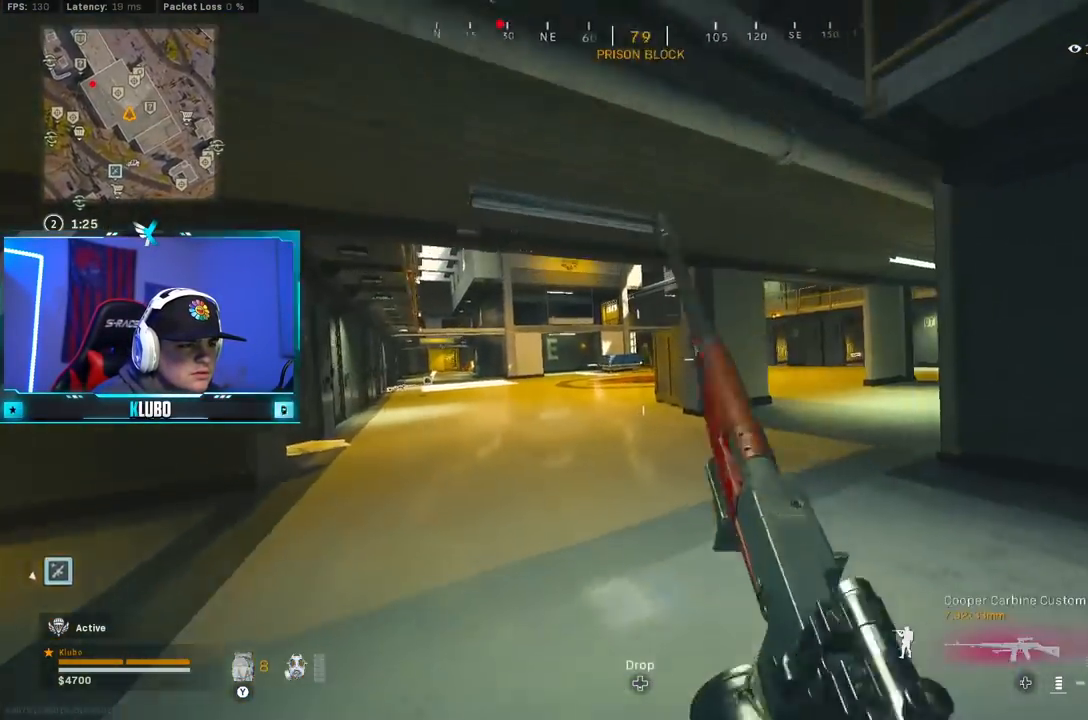
{"dt_ms": 500, "buttons": ["L2", "R2"], "left_stick": "up-left", "right_stick": "center", "button_events": [[17, "B", "up"], [67, "B", "down"], [133, "A", "down"], [133, "L2", "down"], [183, "B", "up"], [233, "R2", "down"], [283, "A", "up"]]}
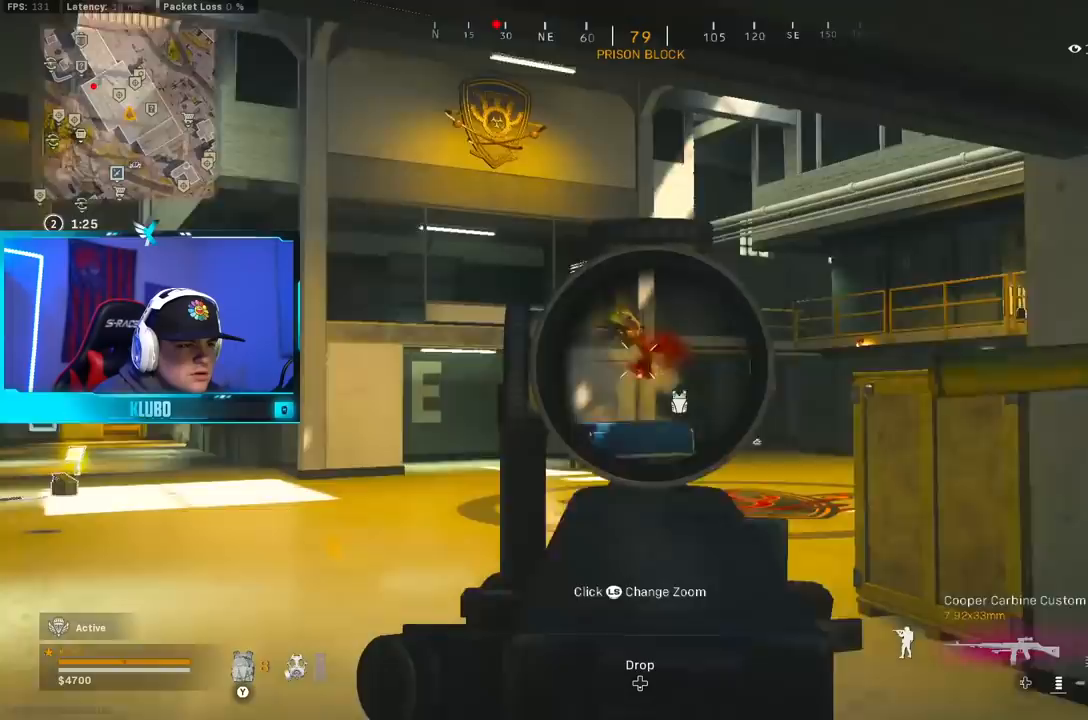
{"dt_ms": 500, "buttons": ["L2", "R2"], "left_stick": "down-left", "right_stick": "center", "button_events": []}
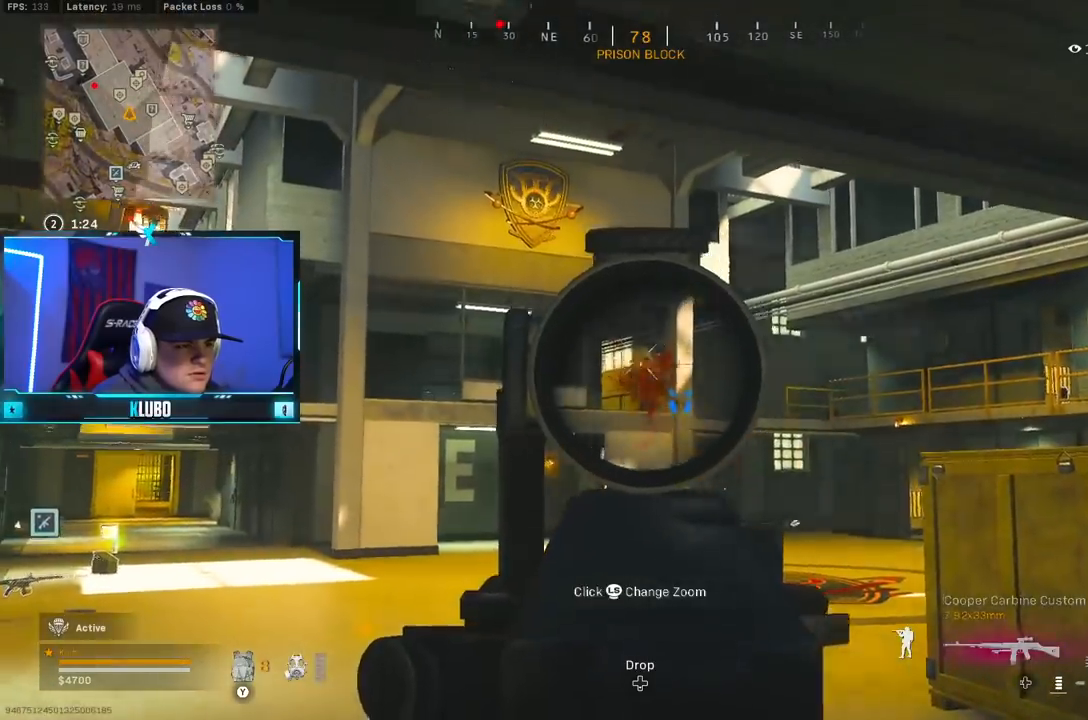
{"dt_ms": 1000, "buttons": [], "left_stick": "up", "right_stick": "left", "button_events": [[617, "L2", "up"], [667, "L3", "down"], [667, "R2", "up"], [767, "Y", "down"], [783, "L3", "up"], [833, "Y", "up"]]}
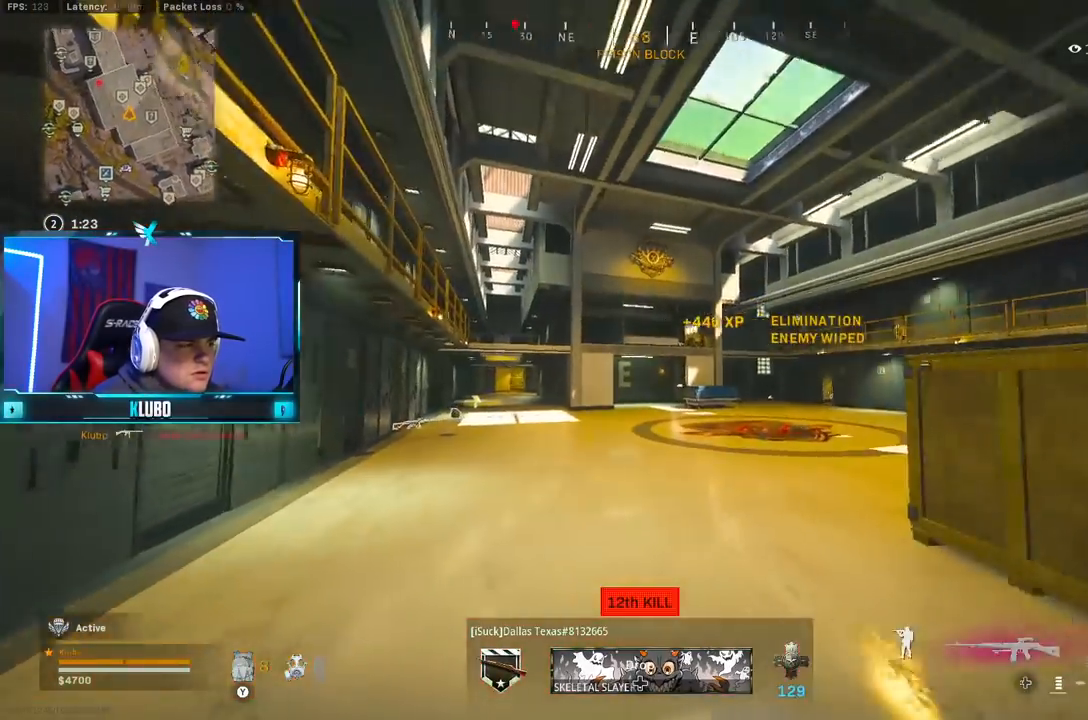
{"dt_ms": 500, "buttons": [], "left_stick": "up", "right_stick": "center", "button_events": [[200, "Y", "down"], [300, "Y", "up"], [333, "B", "down"], [350, "Y", "down"], [417, "Y", "up"], [467, "B", "up"]]}